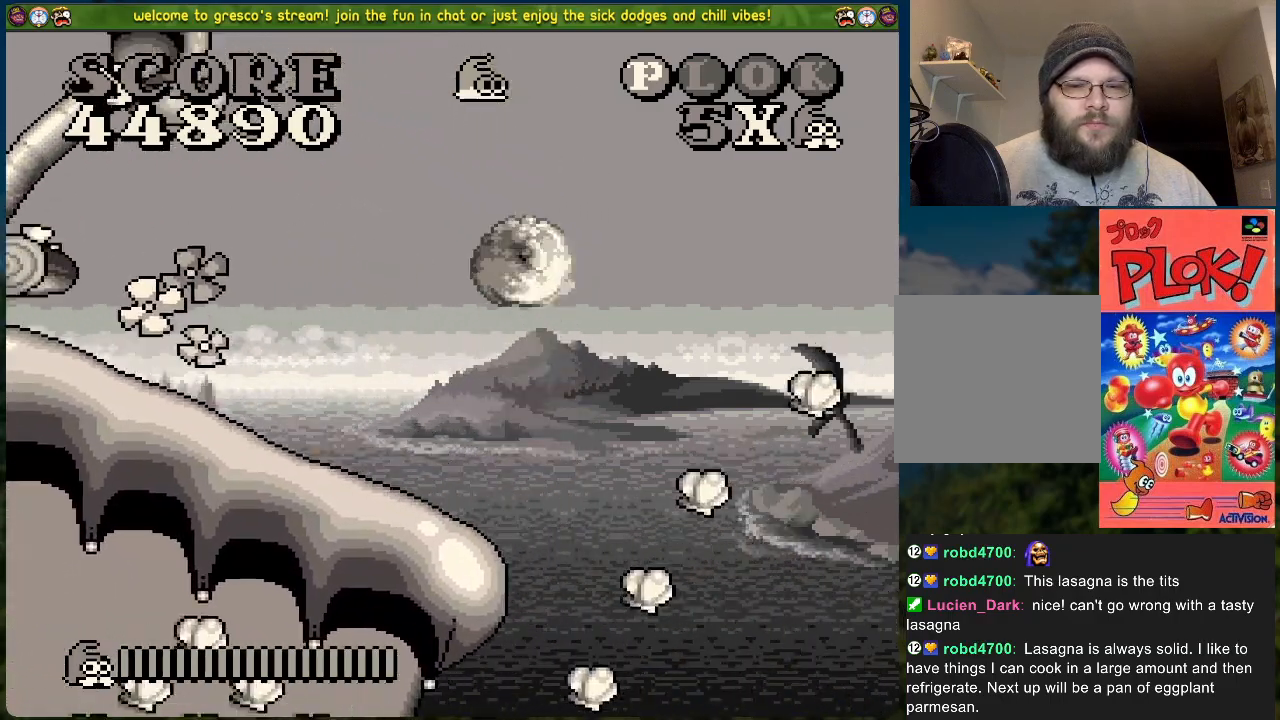
Gameplay with a controller (Xbox layout); each line is a JSON object with the inputs held at the frame after it. "events" lists button and stick changes between this image and that frame as [ms after this image, input, new state], when the widget could be followed in between. Not read: right_stick.
{"buttons": [], "left_stick": "center", "events": [[201, "DPAD_RIGHT", "up"]]}
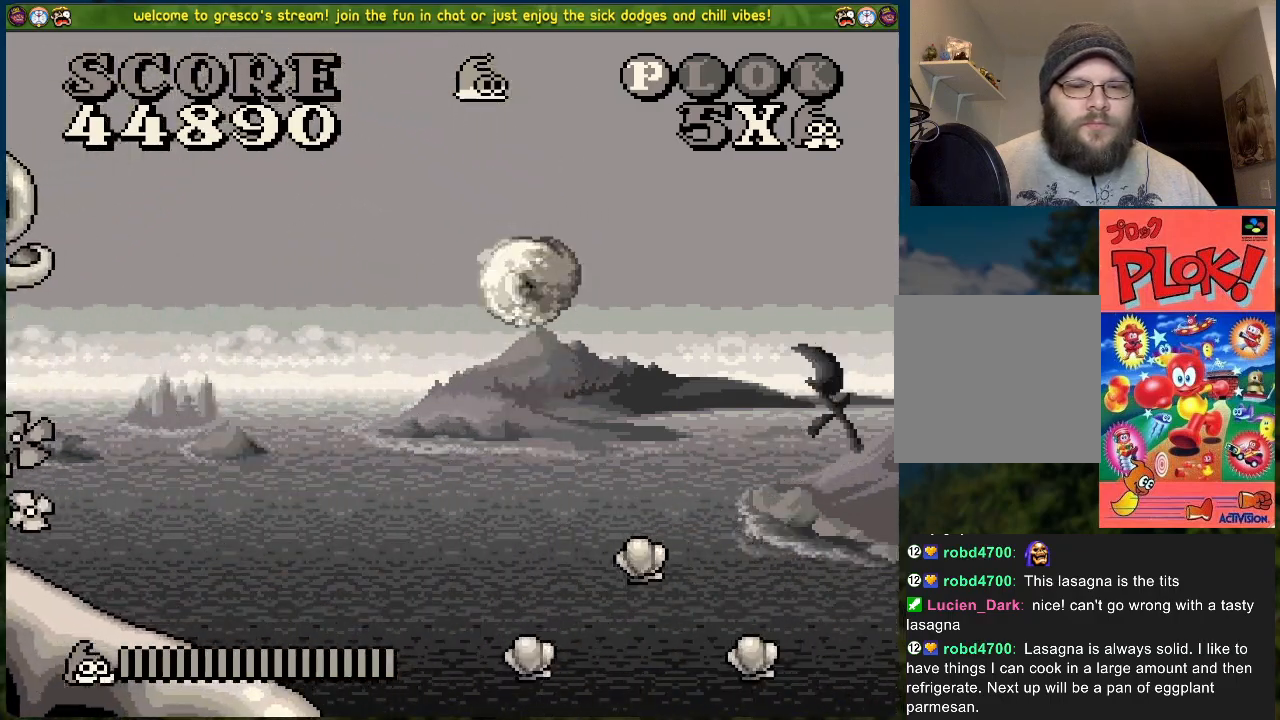
{"buttons": ["DPAD_LEFT"], "left_stick": "center", "events": [[301, "DPAD_LEFT", "down"]]}
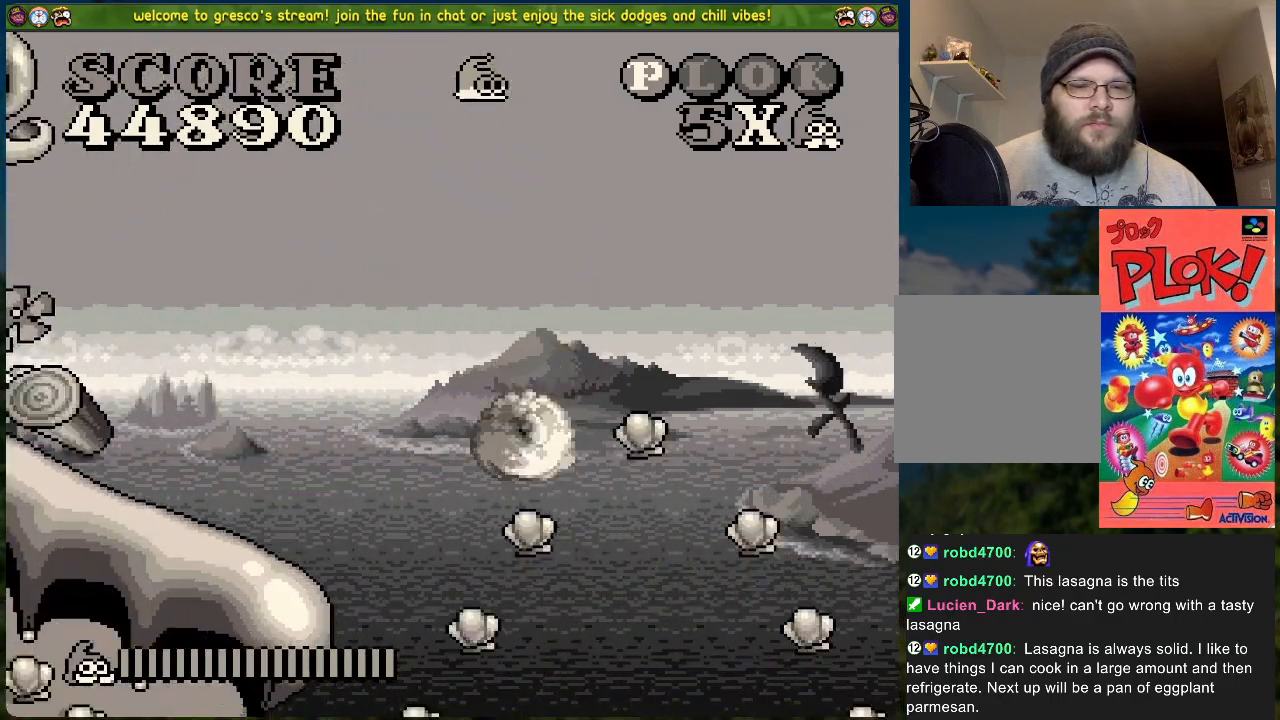
{"buttons": [], "left_stick": "center", "events": [[368, "DPAD_LEFT", "up"]]}
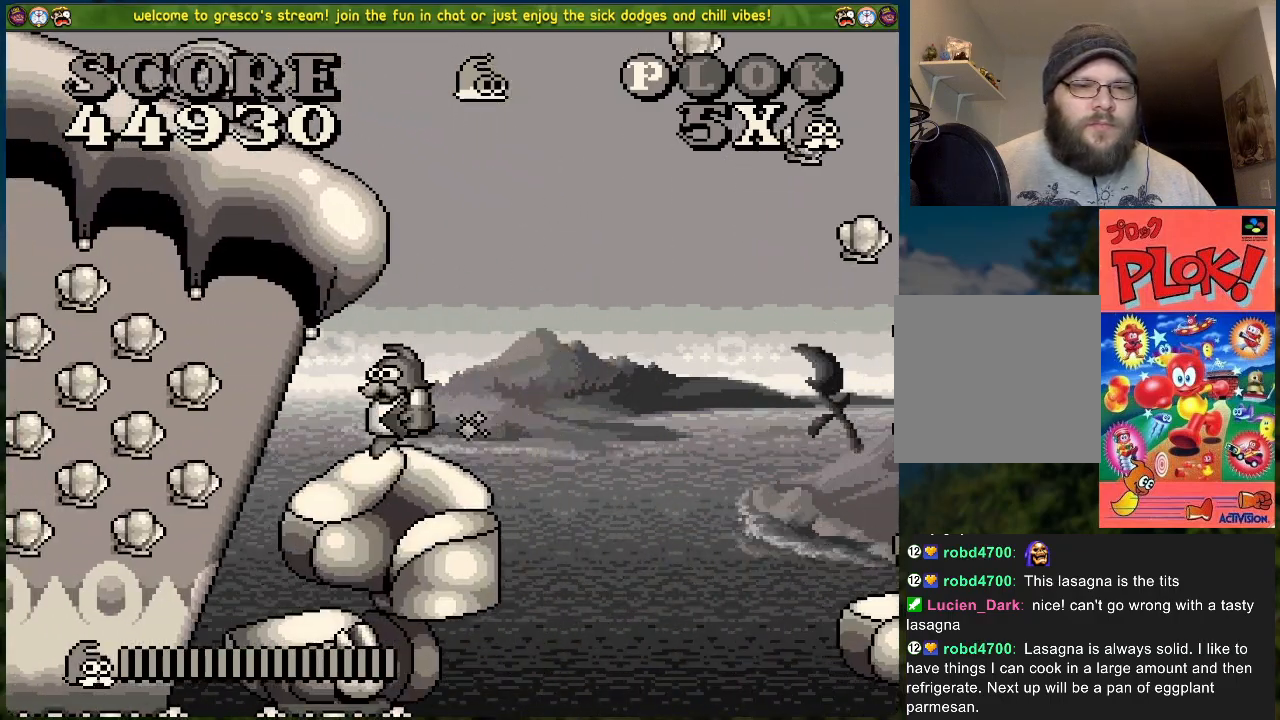
{"buttons": [], "left_stick": "center", "events": [[100, "DPAD_LEFT", "down"], [334, "DPAD_LEFT", "up"]]}
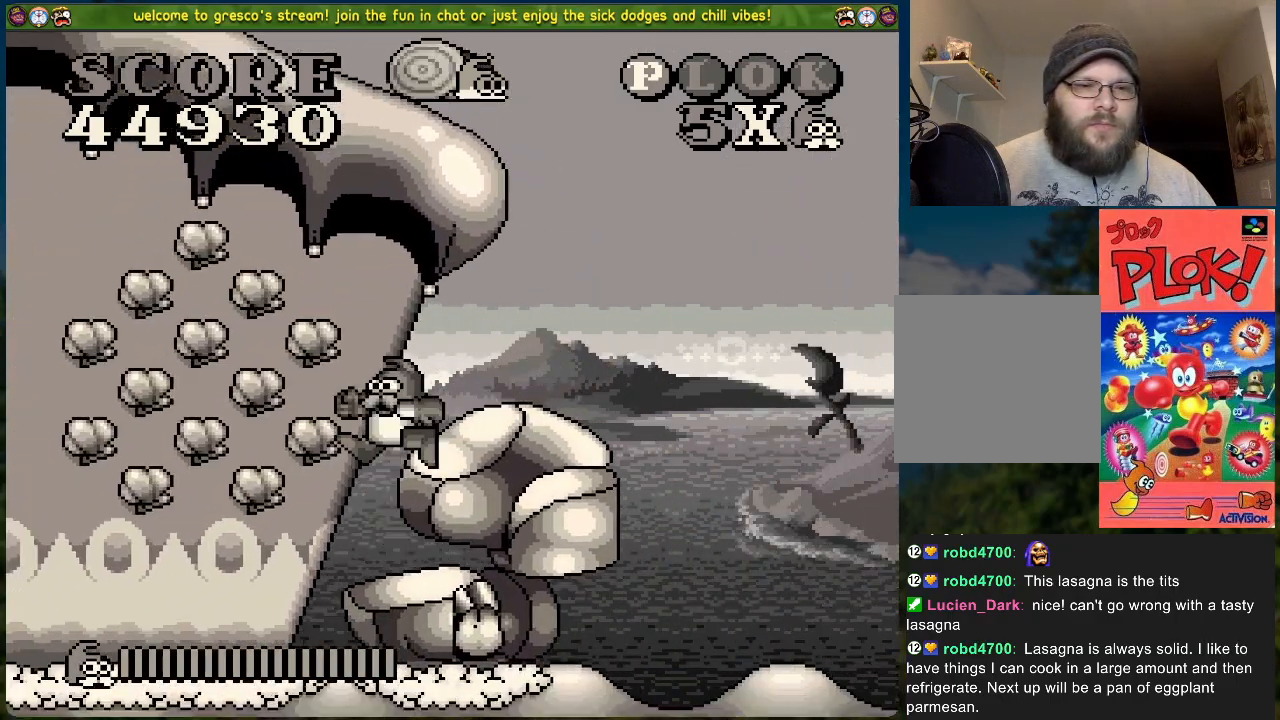
{"buttons": ["B", "DPAD_LEFT"], "left_stick": "center", "events": [[401, "B", "down"], [418, "DPAD_LEFT", "down"]]}
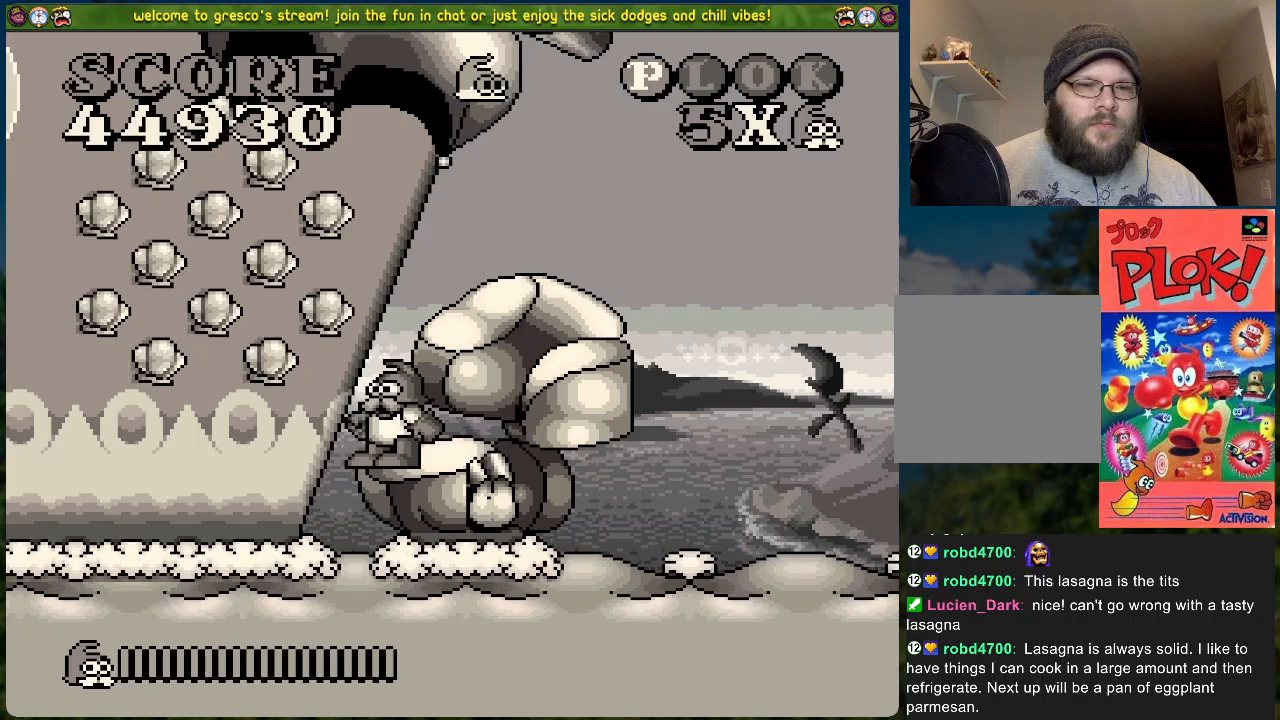
{"buttons": ["B"], "left_stick": "center", "events": [[468, "DPAD_LEFT", "up"]]}
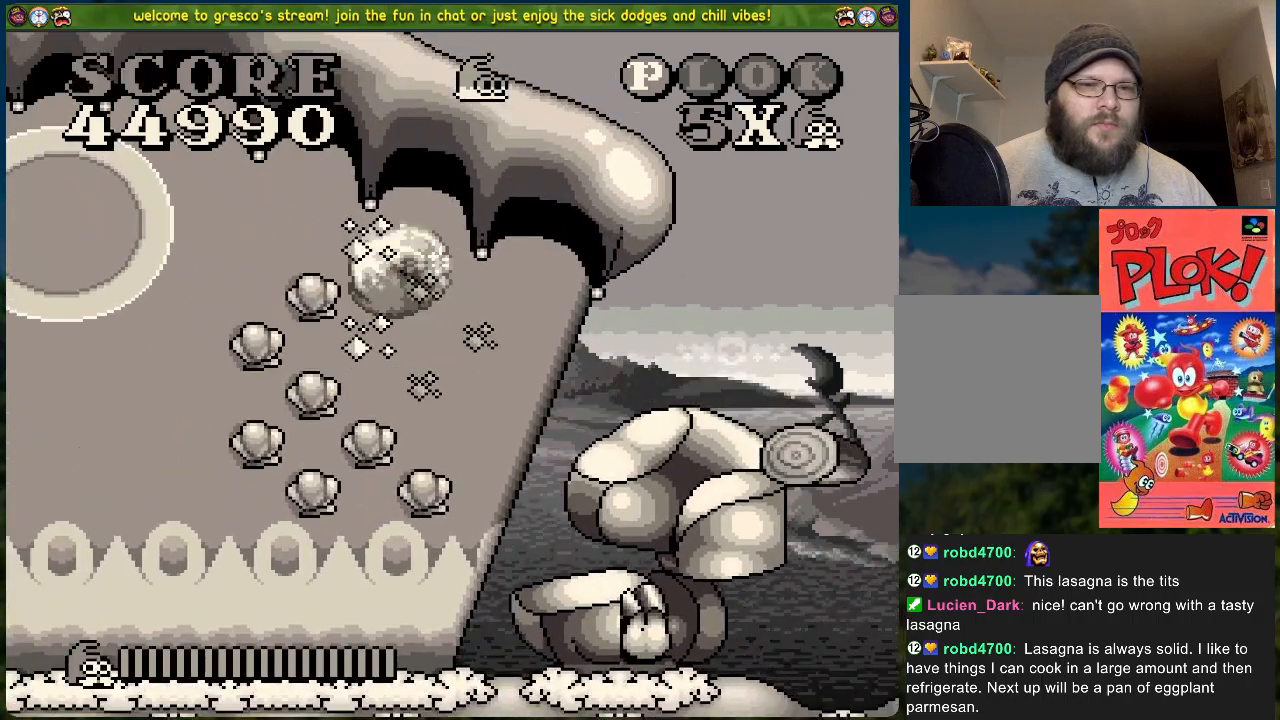
{"buttons": ["B", "DPAD_RIGHT"], "left_stick": "center", "events": [[50, "DPAD_RIGHT", "down"]]}
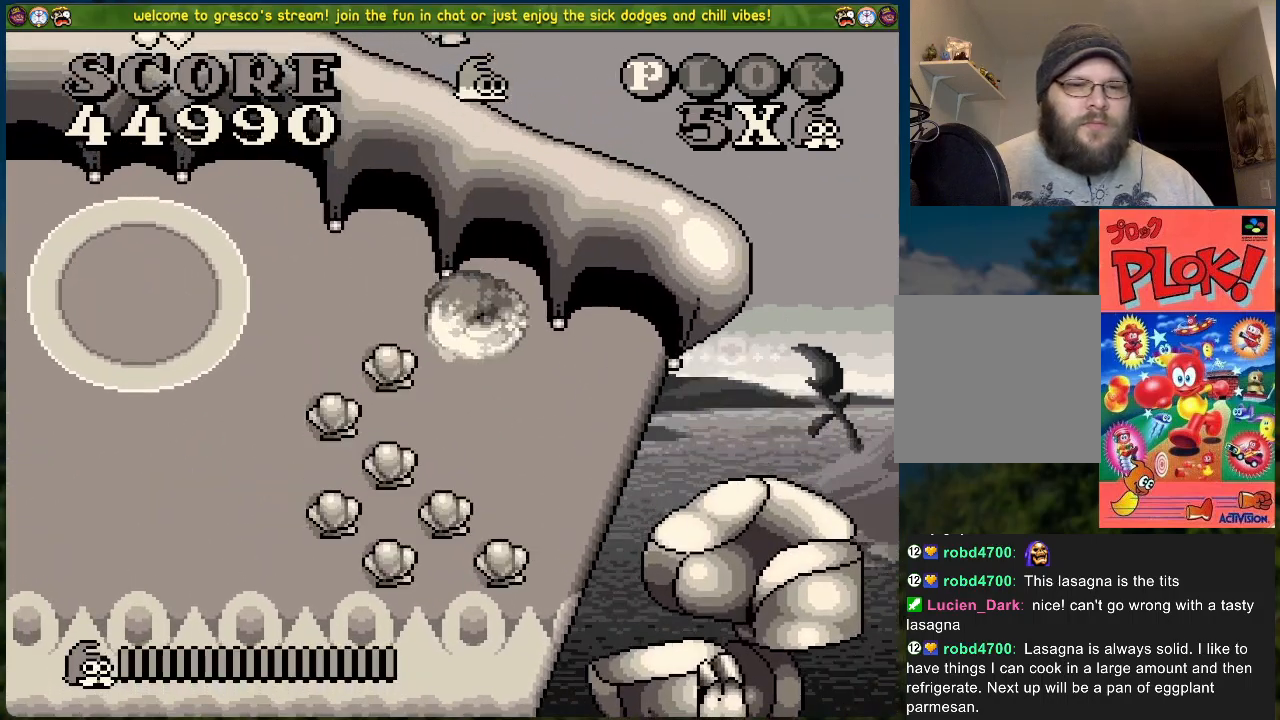
{"buttons": ["A", "DPAD_LEFT"], "left_stick": "center", "events": [[183, "B", "up"], [234, "DPAD_RIGHT", "up"], [384, "DPAD_LEFT", "down"], [484, "A", "down"]]}
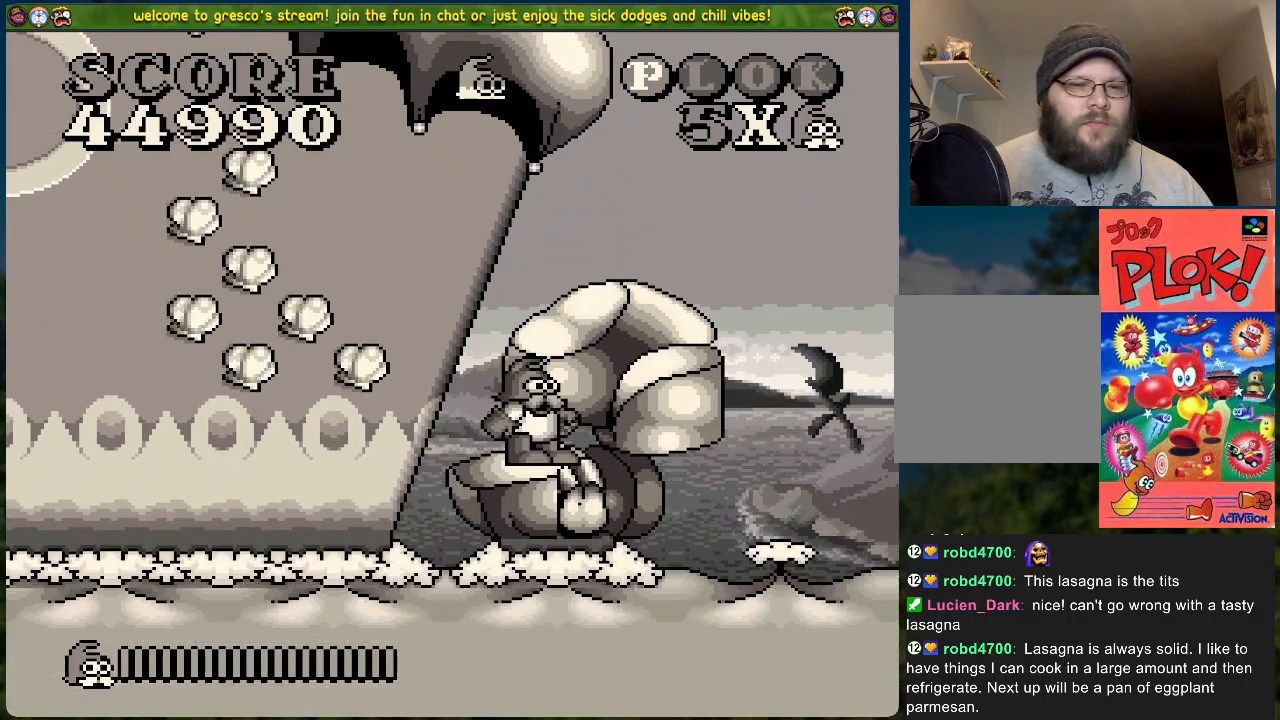
{"buttons": ["X"], "left_stick": "center", "events": [[50, "DPAD_LEFT", "up"], [67, "X", "down"], [301, "A", "up"], [318, "X", "up"], [451, "X", "down"]]}
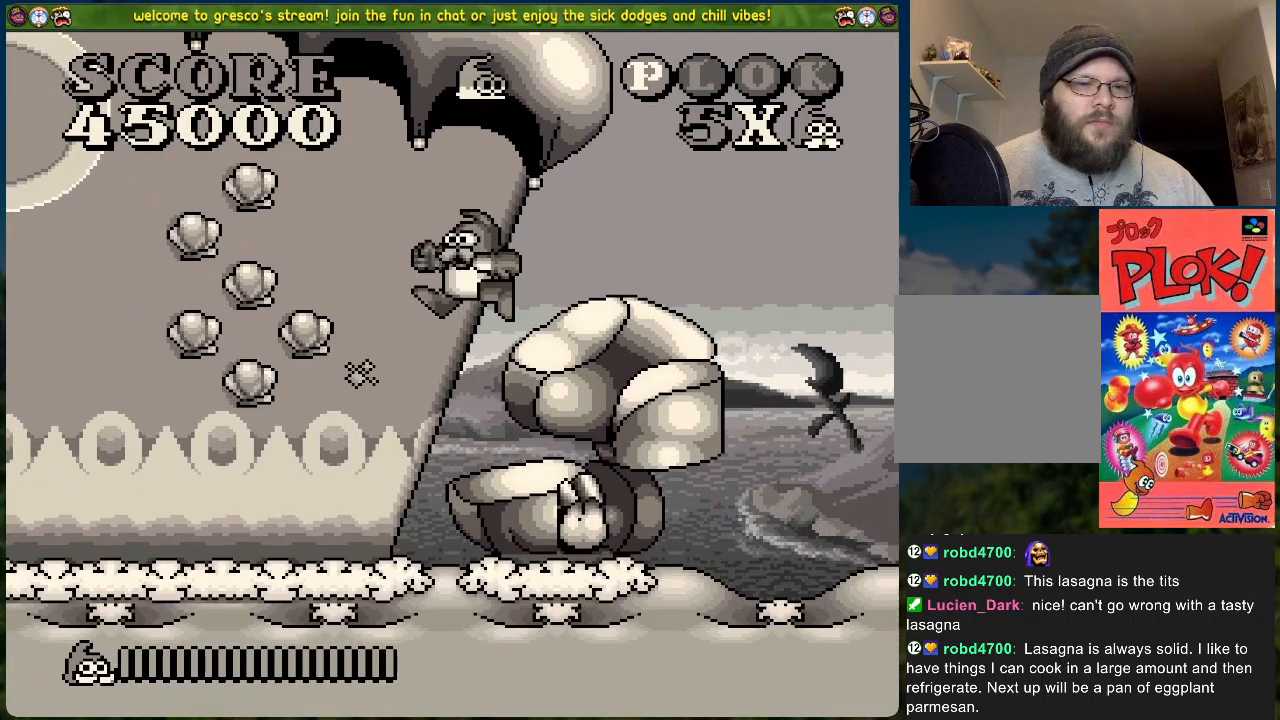
{"buttons": ["A", "X"], "left_stick": "center", "events": [[117, "X", "up"], [384, "A", "down"], [468, "X", "down"]]}
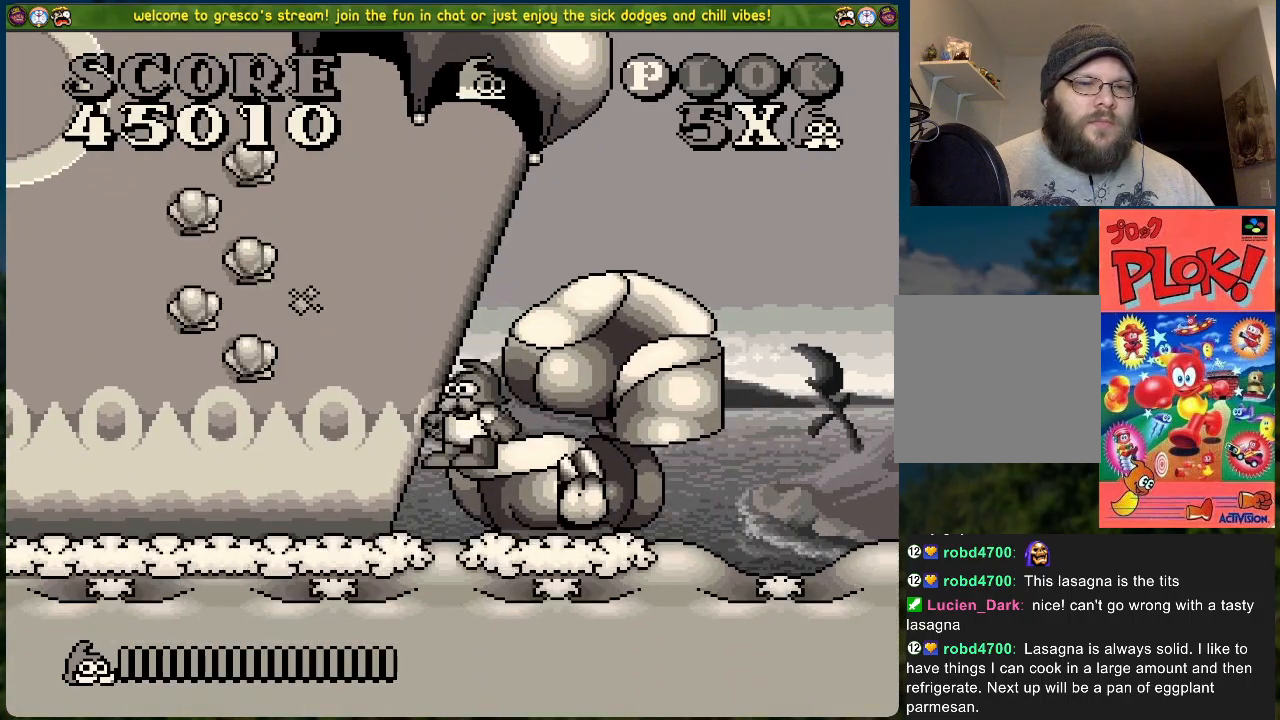
{"buttons": [], "left_stick": "center", "events": [[134, "A", "up"], [167, "X", "up"], [301, "X", "down"], [468, "X", "up"]]}
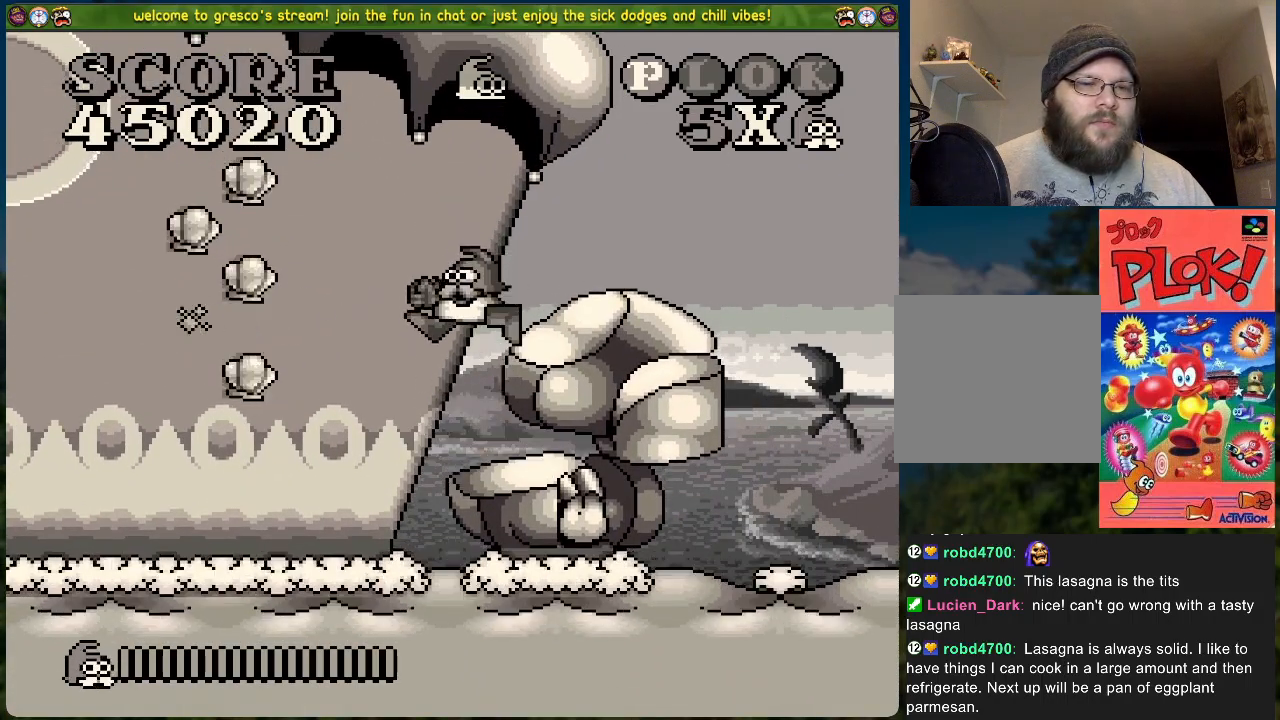
{"buttons": ["X"], "left_stick": "center", "events": [[368, "A", "down"], [385, "X", "down"], [452, "A", "up"]]}
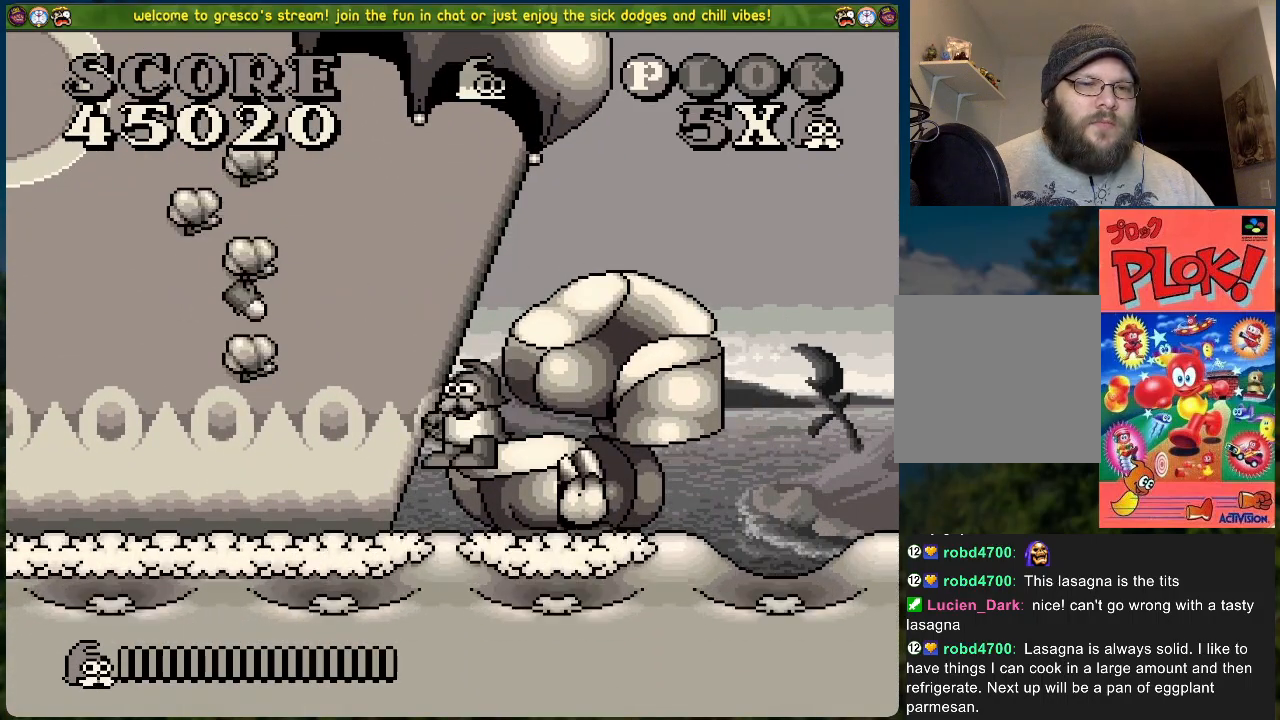
{"buttons": [], "left_stick": "center", "events": [[50, "X", "up"]]}
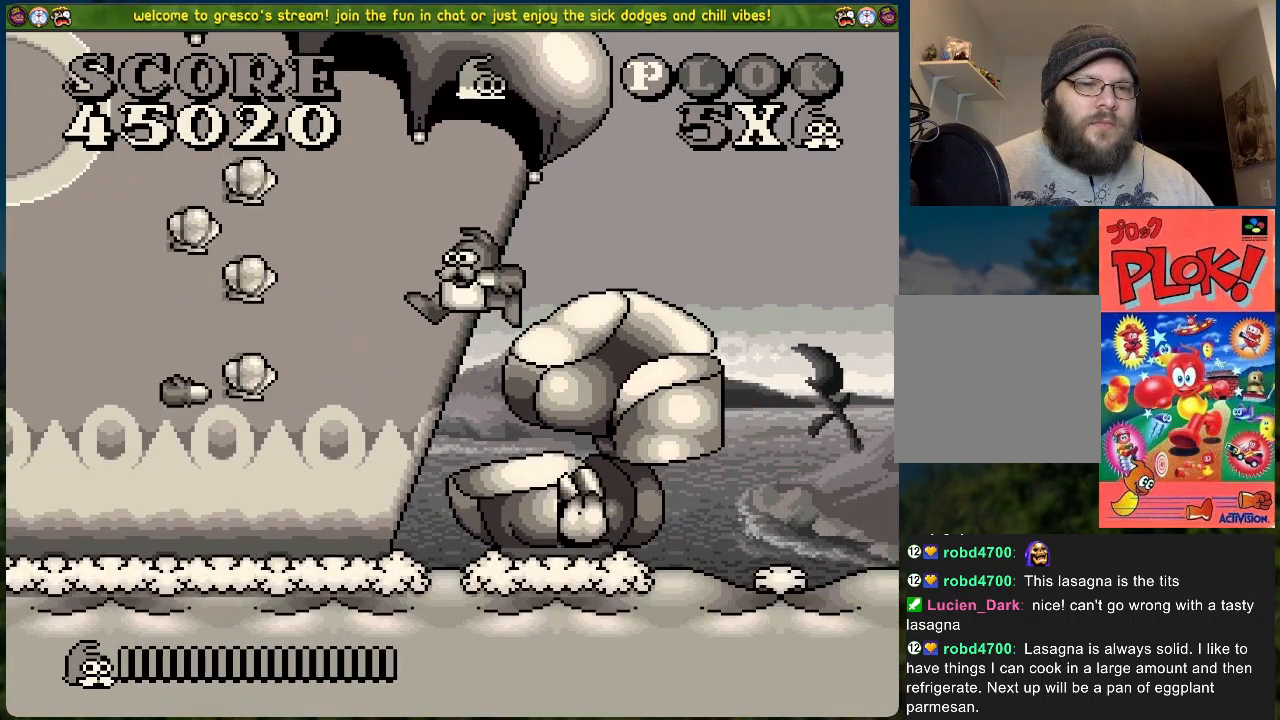
{"buttons": ["A"], "left_stick": "center", "events": [[234, "A", "down"]]}
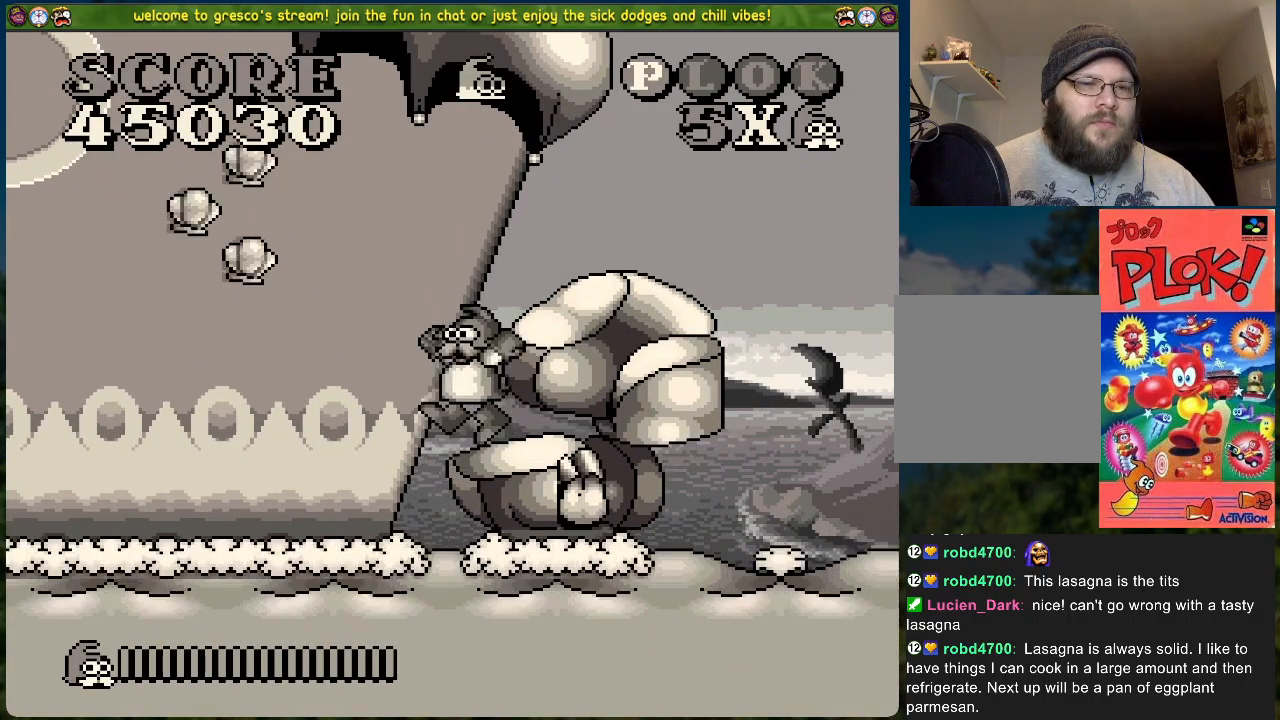
{"buttons": [], "left_stick": "center", "events": [[50, "X", "down"], [201, "A", "up"], [201, "X", "up"]]}
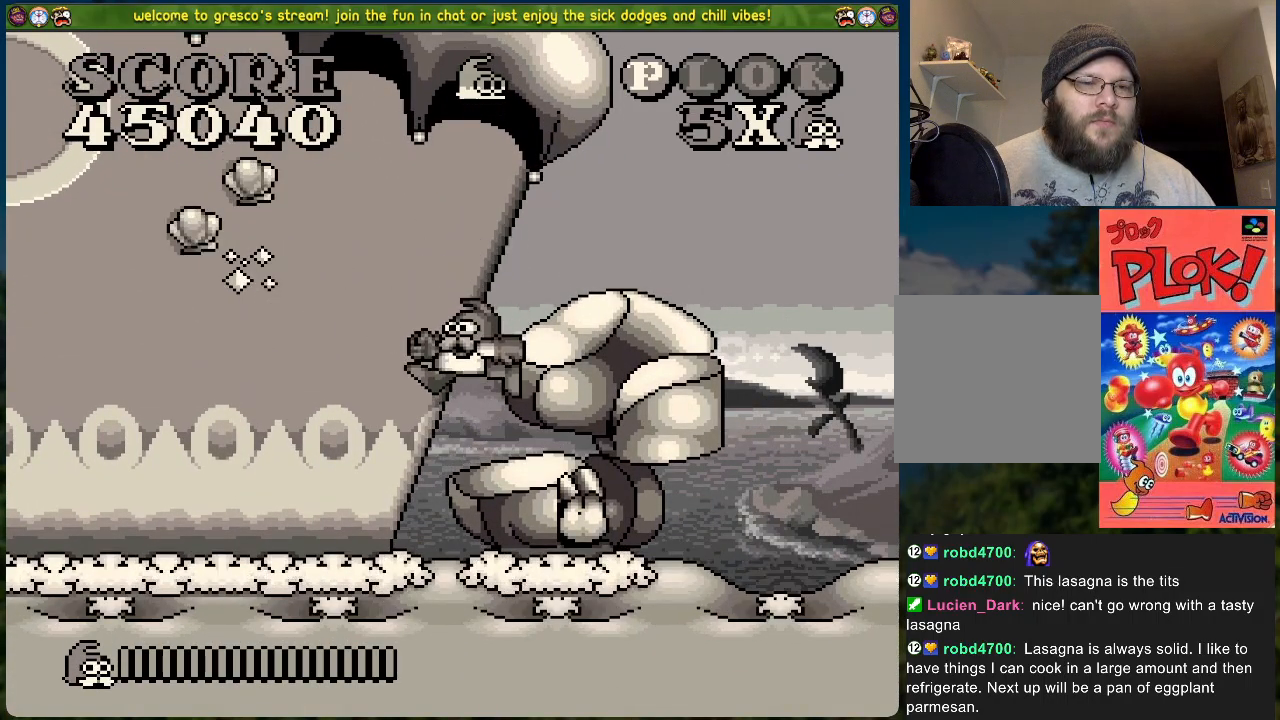
{"buttons": ["DPAD_RIGHT"], "left_stick": "center", "events": [[100, "A", "down"], [284, "DPAD_RIGHT", "down"], [334, "A", "up"]]}
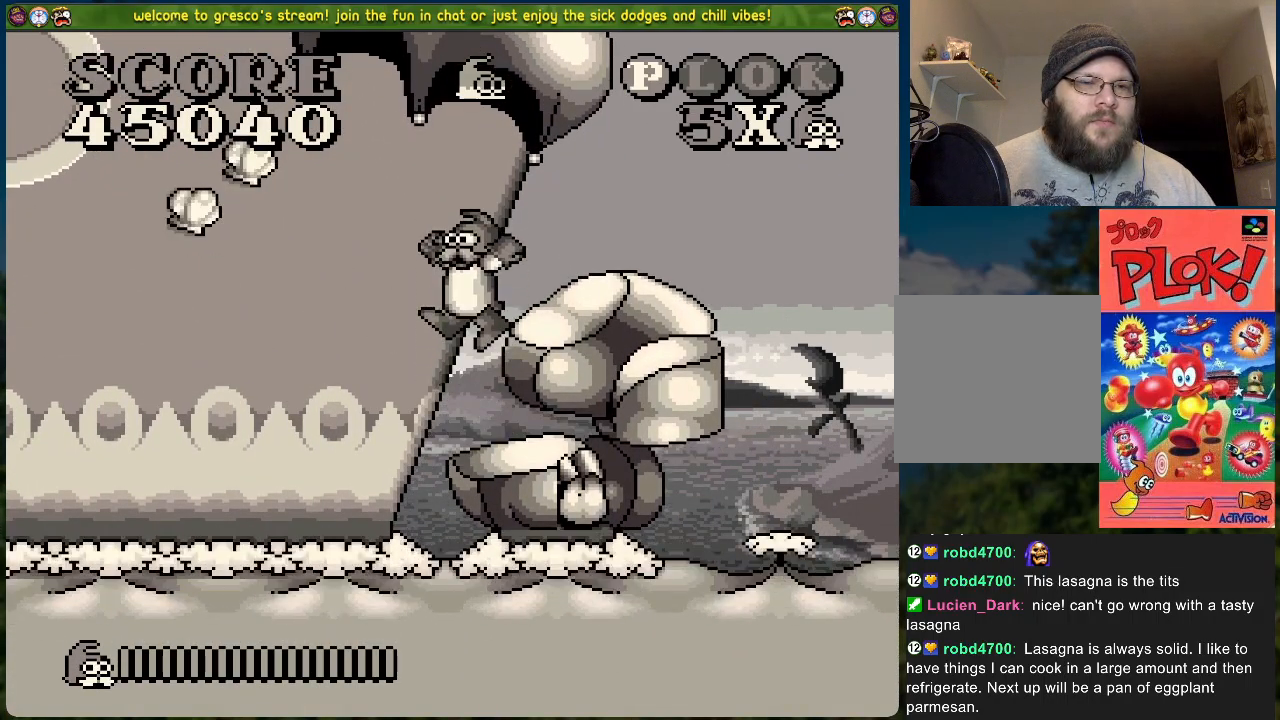
{"buttons": ["DPAD_LEFT"], "left_stick": "center", "events": [[34, "DPAD_RIGHT", "up"], [217, "DPAD_LEFT", "down"], [251, "A", "down"], [368, "A", "up"]]}
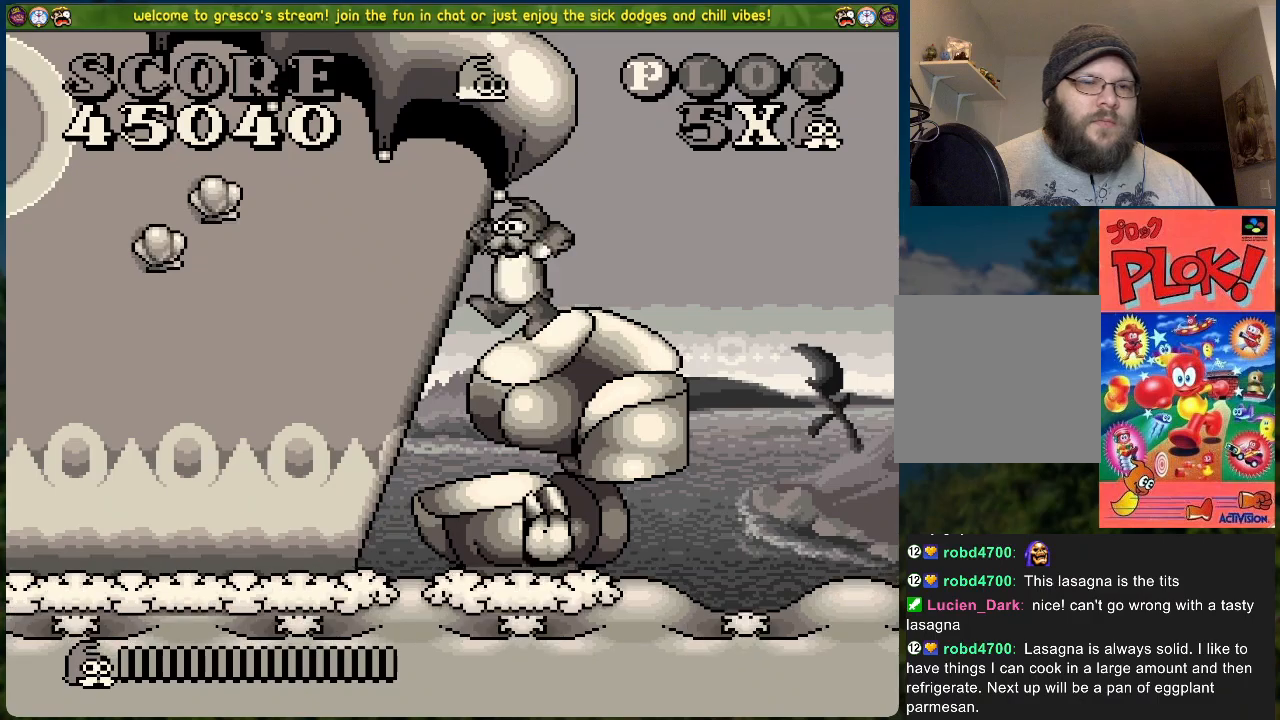
{"buttons": ["DPAD_RIGHT"], "left_stick": "center", "events": [[50, "DPAD_LEFT", "up"], [133, "X", "down"], [234, "X", "up"], [484, "DPAD_RIGHT", "down"]]}
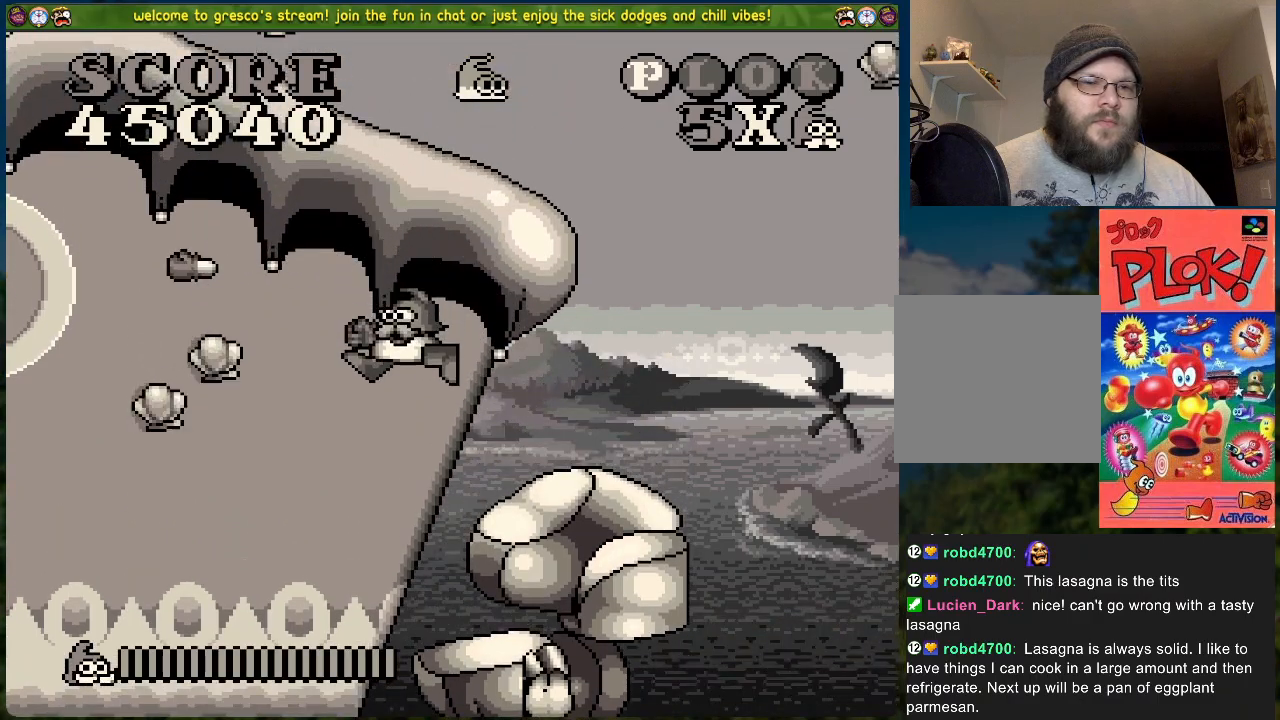
{"buttons": [], "left_stick": "center", "events": [[150, "DPAD_RIGHT", "up"]]}
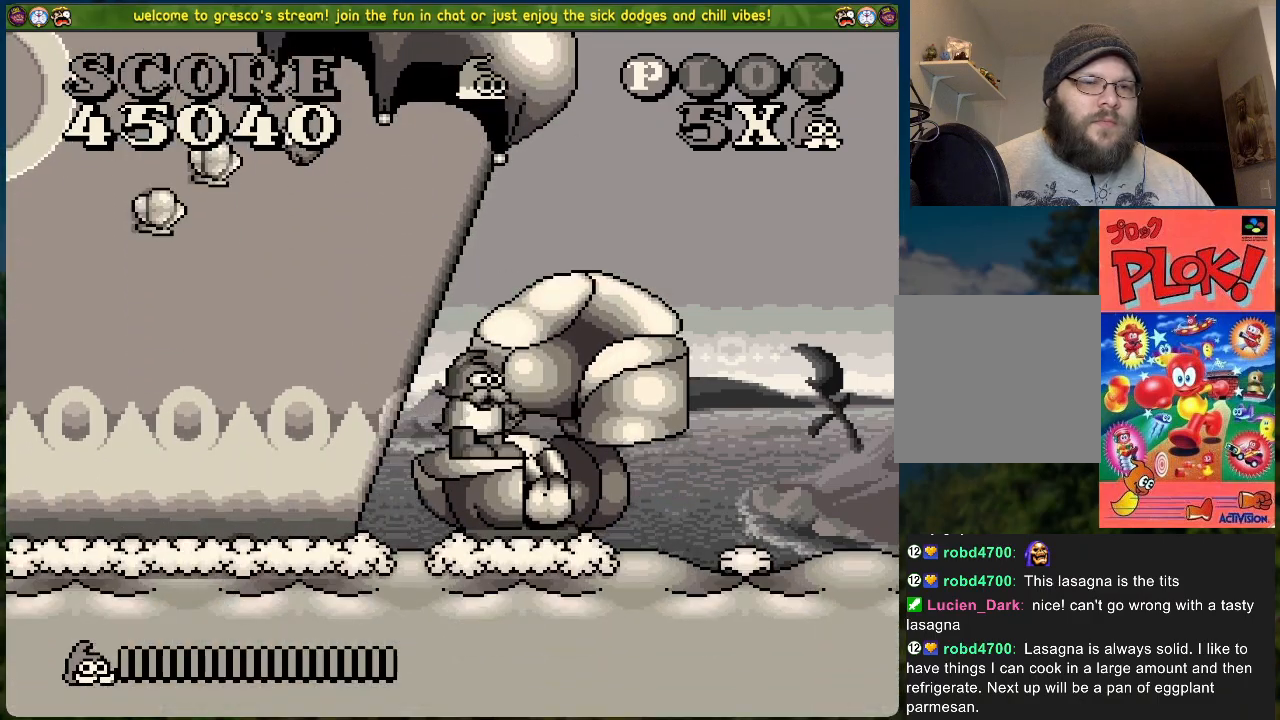
{"buttons": [], "left_stick": "center", "events": [[51, "A", "down"], [201, "A", "up"], [235, "DPAD_RIGHT", "down"], [352, "DPAD_RIGHT", "up"]]}
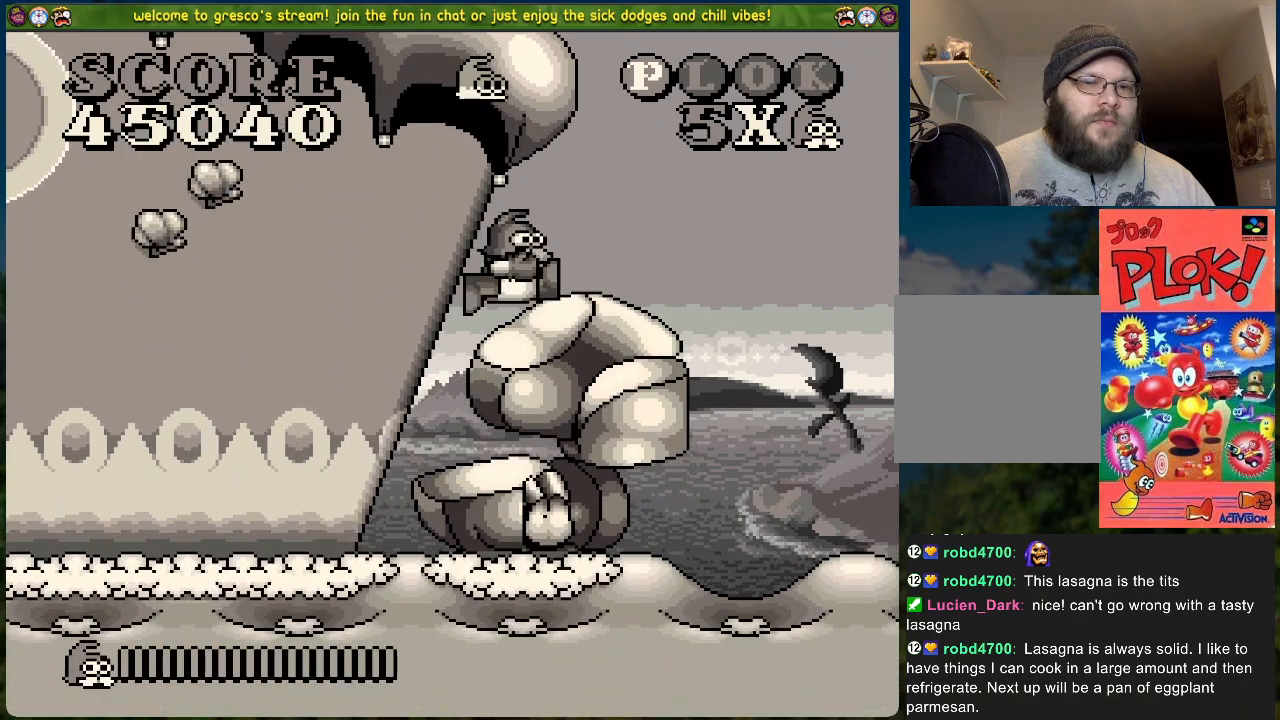
{"buttons": [], "left_stick": "center", "events": [[134, "DPAD_LEFT", "down"], [184, "A", "down"], [284, "A", "up"], [418, "DPAD_LEFT", "up"]]}
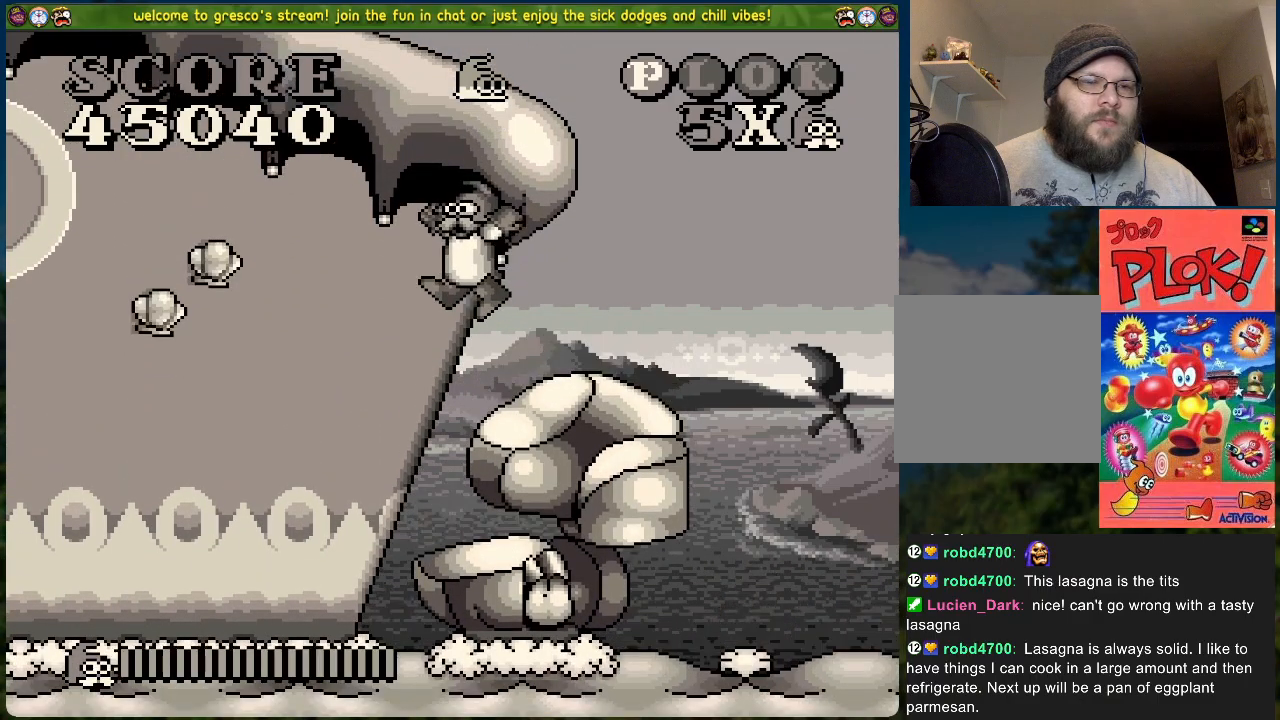
{"buttons": ["DPAD_RIGHT"], "left_stick": "center", "events": [[201, "X", "down"], [301, "X", "up"], [485, "DPAD_RIGHT", "down"]]}
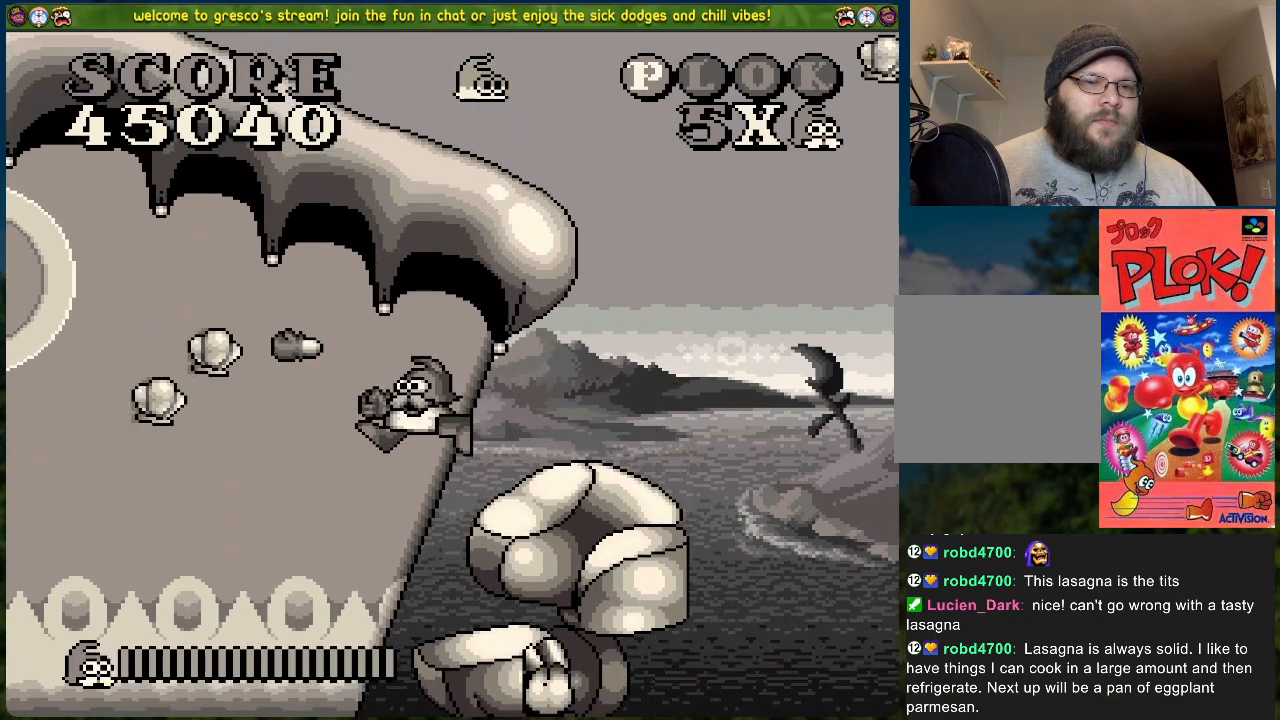
{"buttons": ["A"], "left_stick": "center", "events": [[100, "DPAD_RIGHT", "up"], [401, "A", "down"]]}
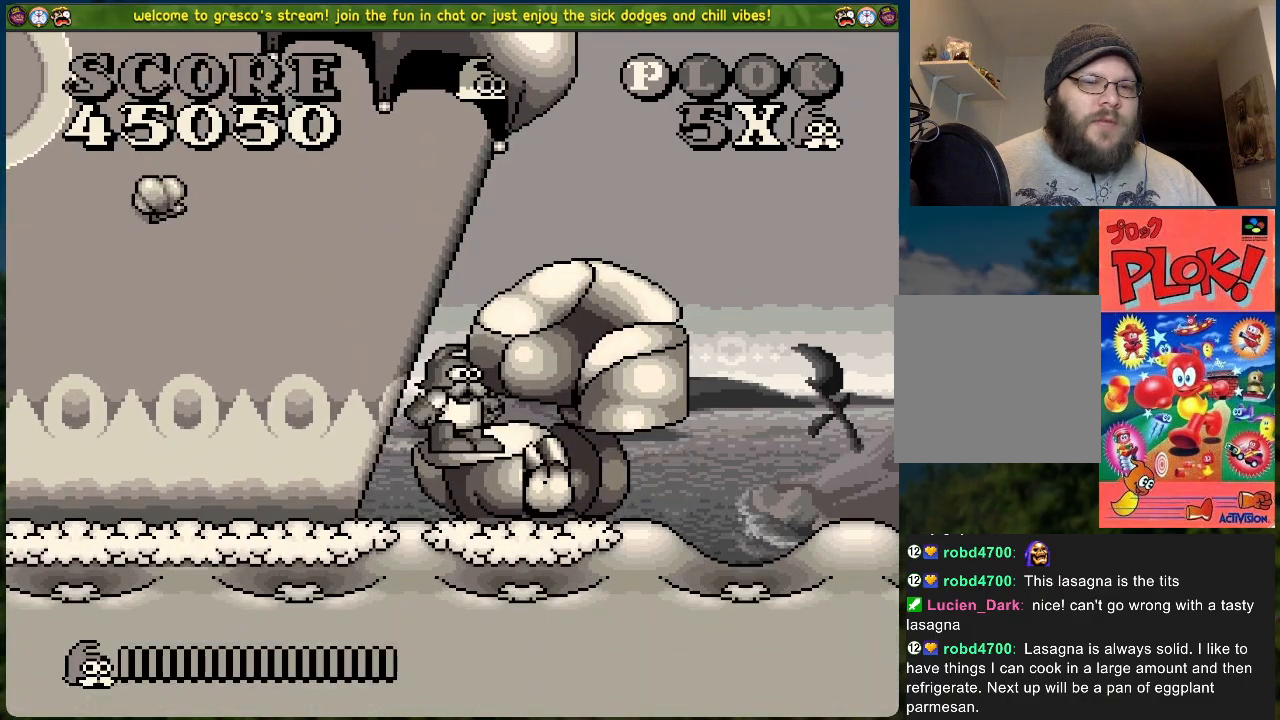
{"buttons": ["A", "DPAD_LEFT"], "left_stick": "center", "events": [[51, "A", "up"], [51, "DPAD_RIGHT", "down"], [168, "DPAD_RIGHT", "up"], [468, "DPAD_LEFT", "down"], [485, "A", "down"]]}
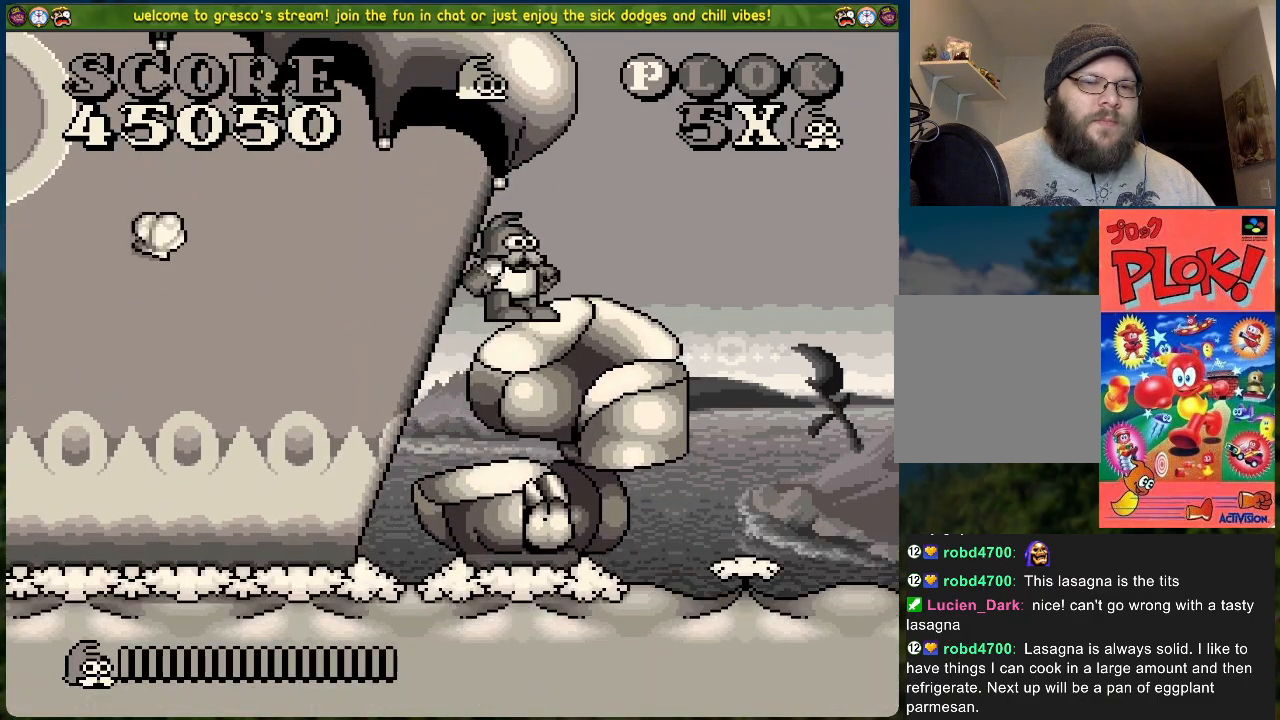
{"buttons": [], "left_stick": "center", "events": [[117, "A", "up"], [234, "DPAD_LEFT", "up"]]}
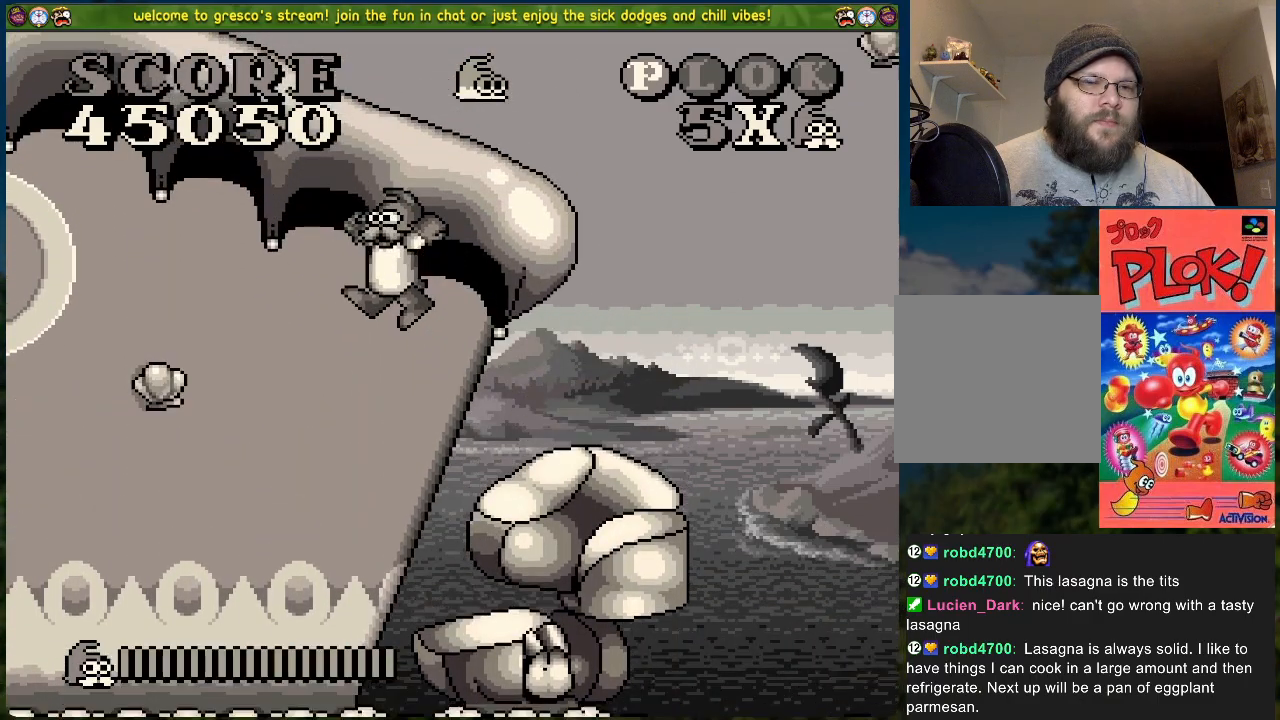
{"buttons": [], "left_stick": "center", "events": [[16, "X", "down"], [133, "X", "up"]]}
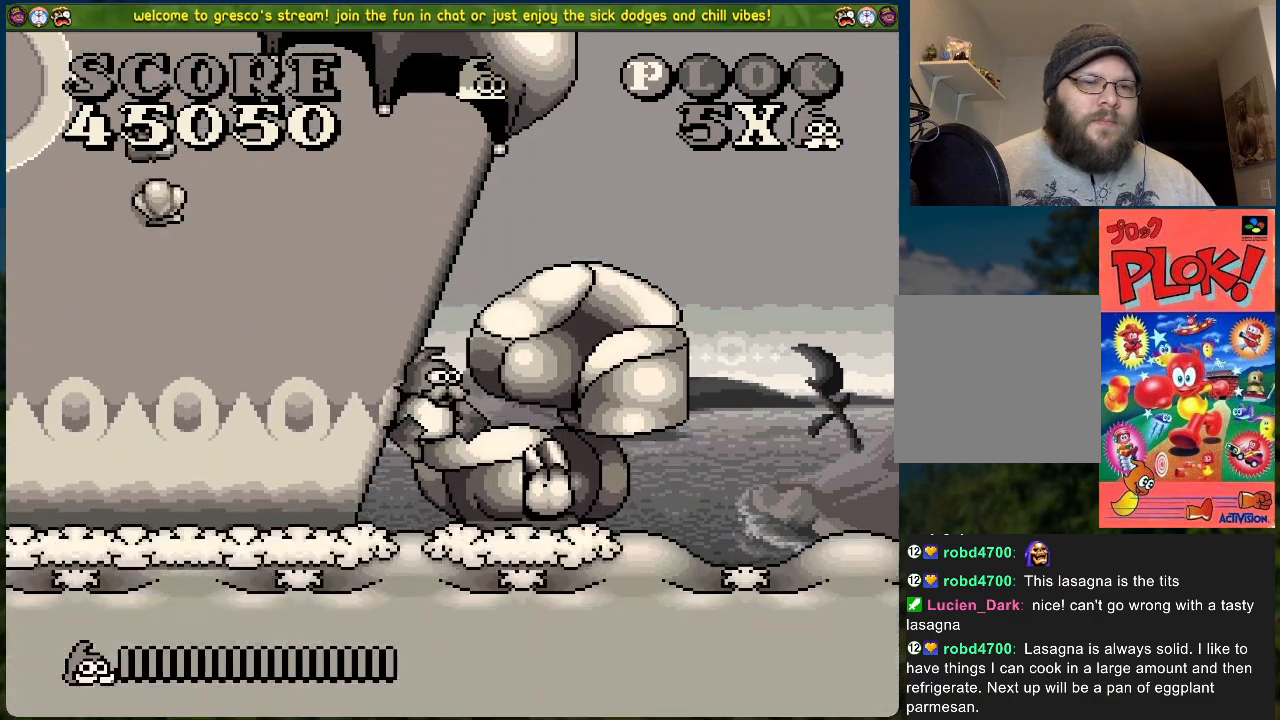
{"buttons": ["A"], "left_stick": "center", "events": [[368, "A", "down"]]}